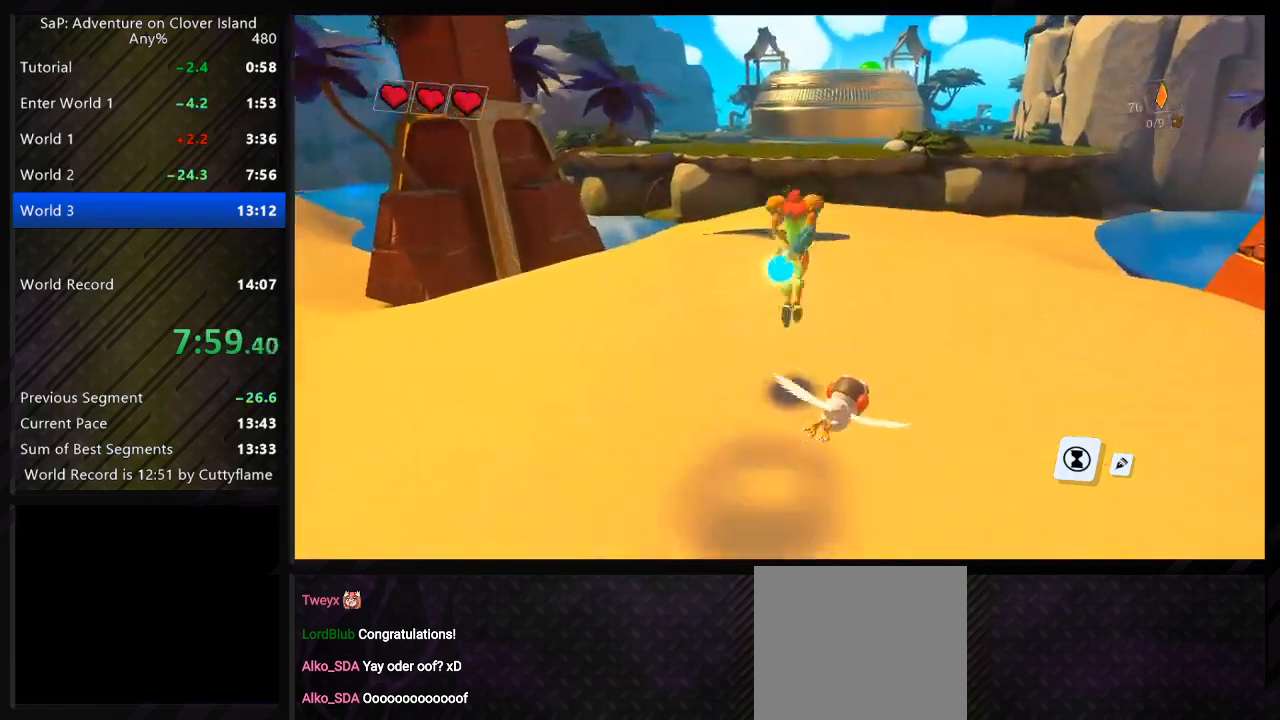
Gameplay with keyboard; each line is a JSON object with the keys held at the frame after it. "events" lists presses ("down") and releases ("up") of "a", "c", "ctrl", "d", "e", "f", "q", "r", "s", "shift", "space", "tab", "w", "x" and "z" between this image and that frame as [ms after this image, input, new state], when the widget could be followed in between. No other keys are recorded. Mouse input is not recorded.
{"keys": ["d", "w"], "events": [[33, "space", "up"], [50, "d", "up"], [467, "a", "up"], [500, "d", "down"]]}
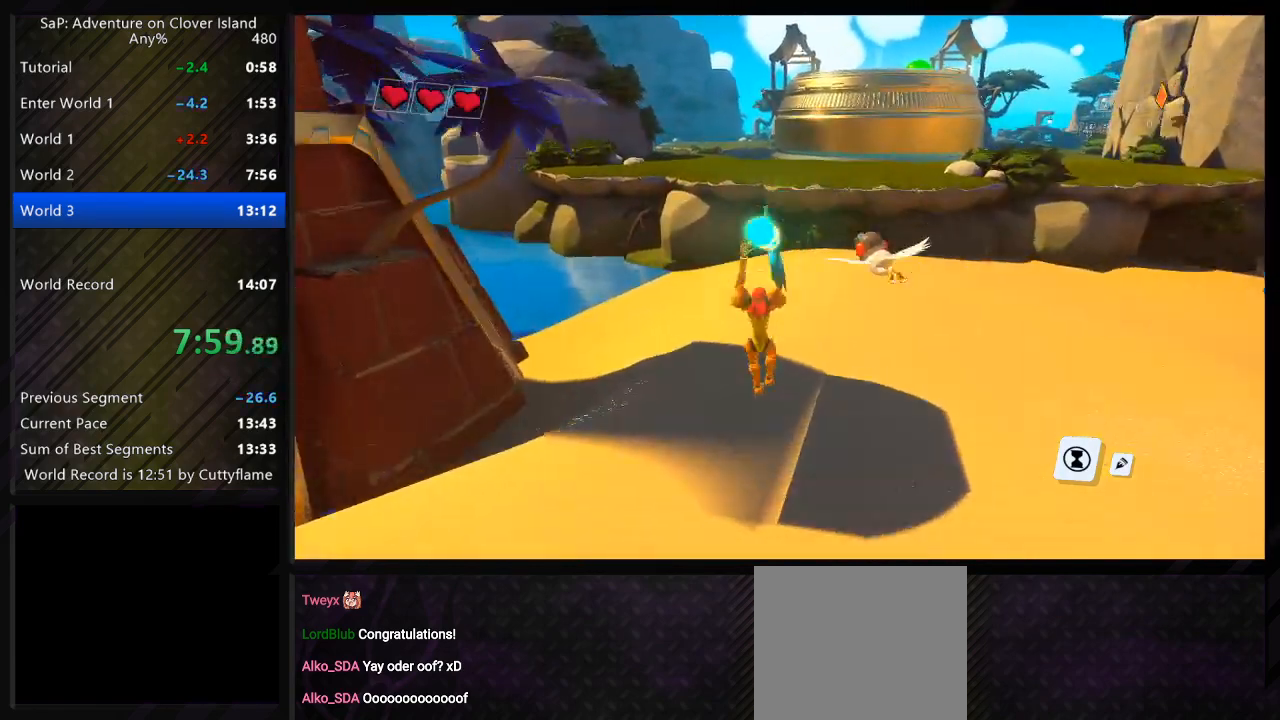
{"keys": ["a", "w"], "events": [[50, "space", "down"], [200, "space", "up"], [250, "a", "down"], [283, "d", "up"]]}
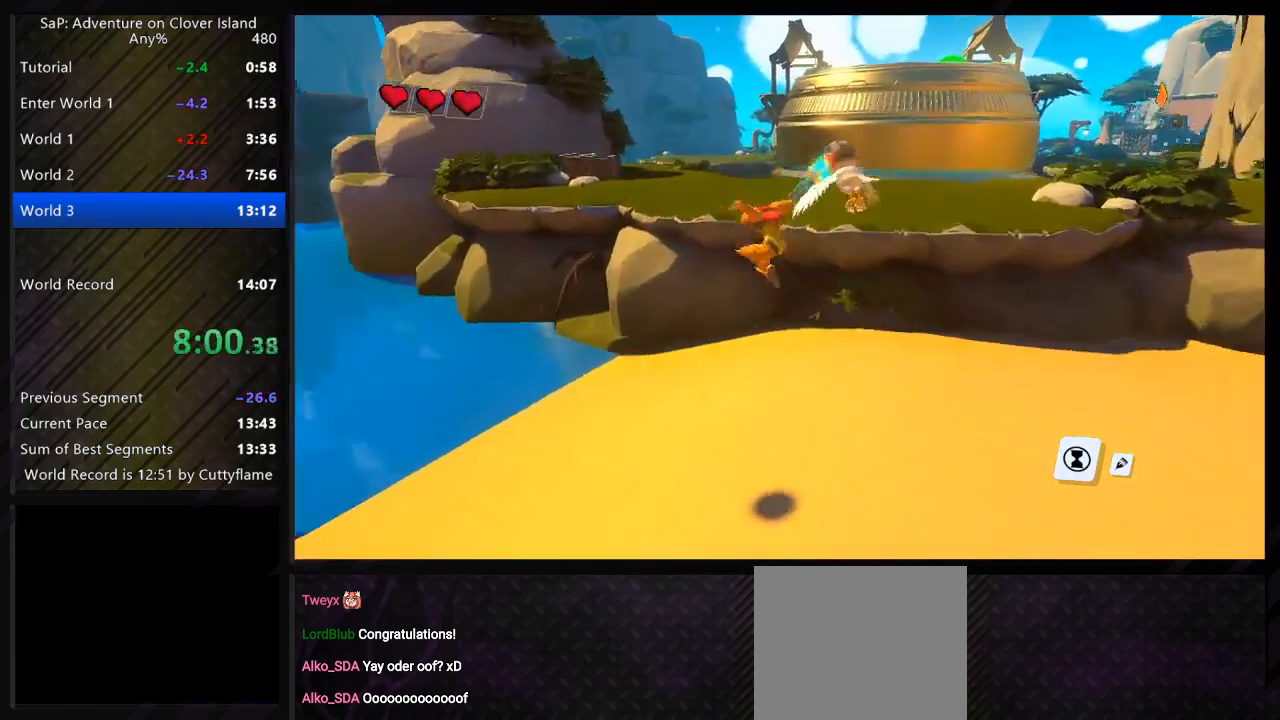
{"keys": ["d", "w"], "events": [[150, "space", "down"], [233, "a", "up"], [233, "d", "down"], [300, "space", "up"]]}
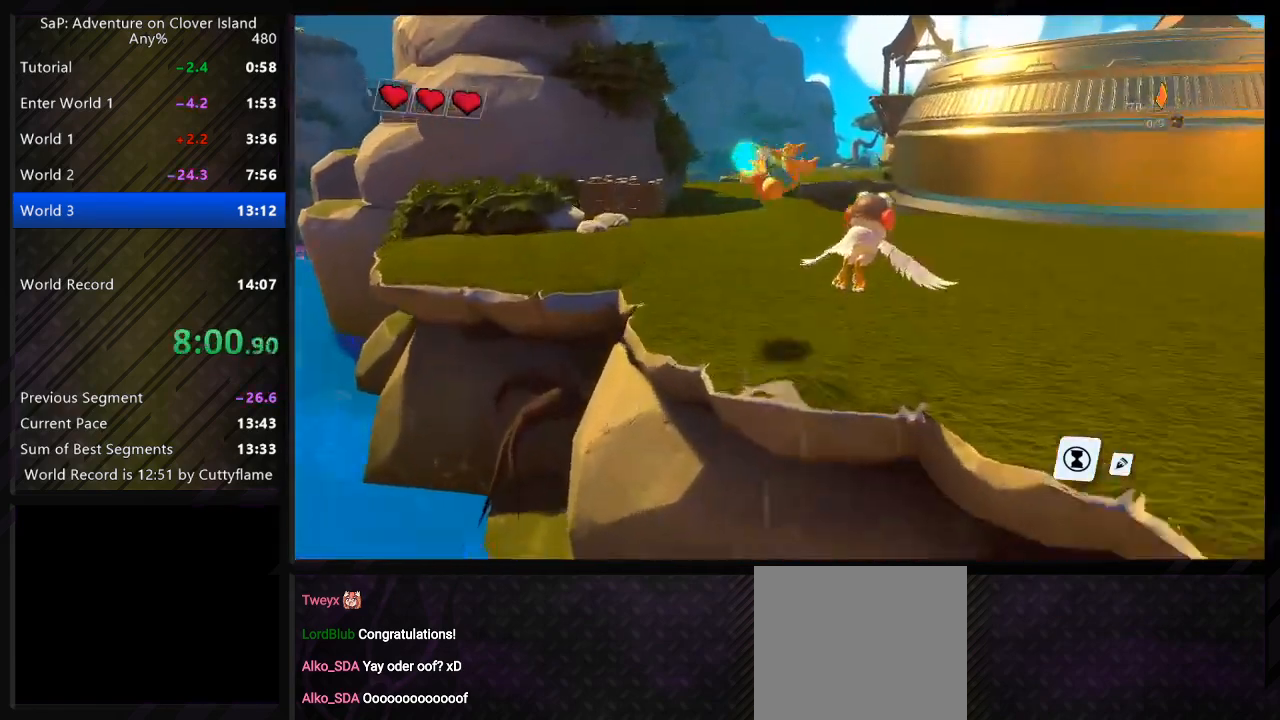
{"keys": ["d", "w"], "events": [[17, "a", "down"], [17, "d", "up"], [200, "space", "down"], [350, "space", "up"], [367, "d", "down"], [383, "a", "up"]]}
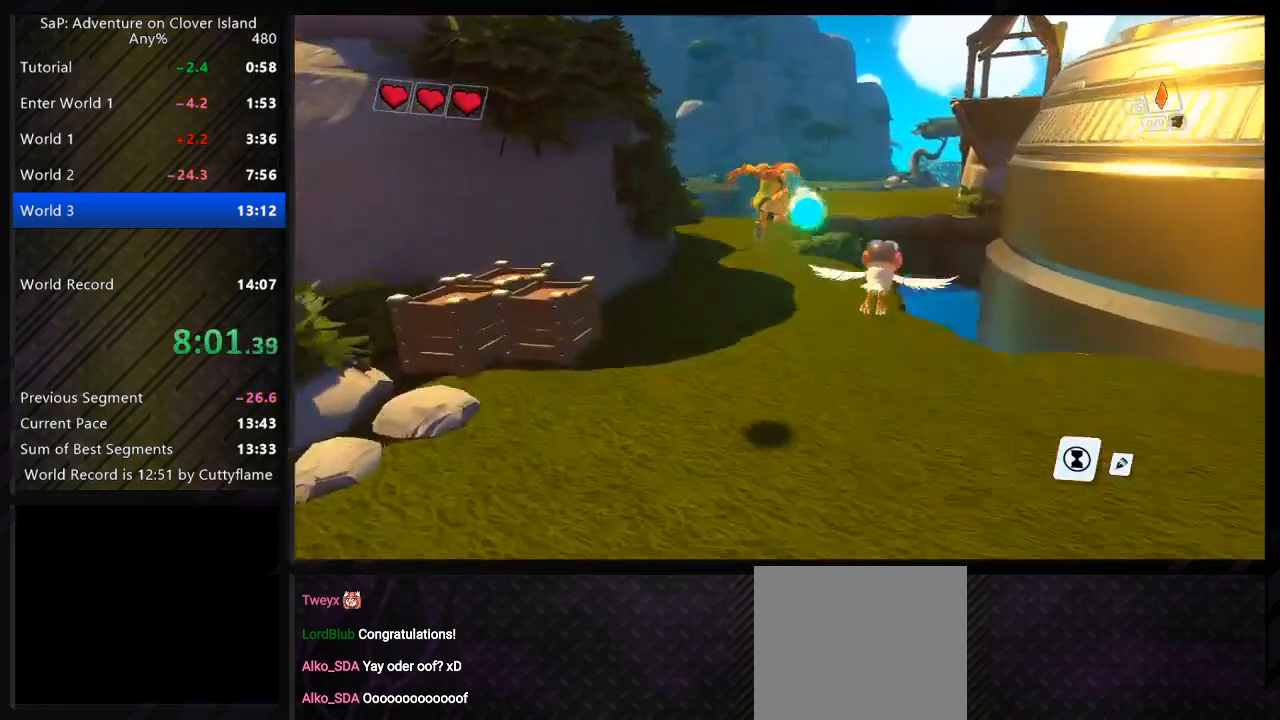
{"keys": ["d", "w"], "events": [[350, "space", "down"], [500, "space", "up"]]}
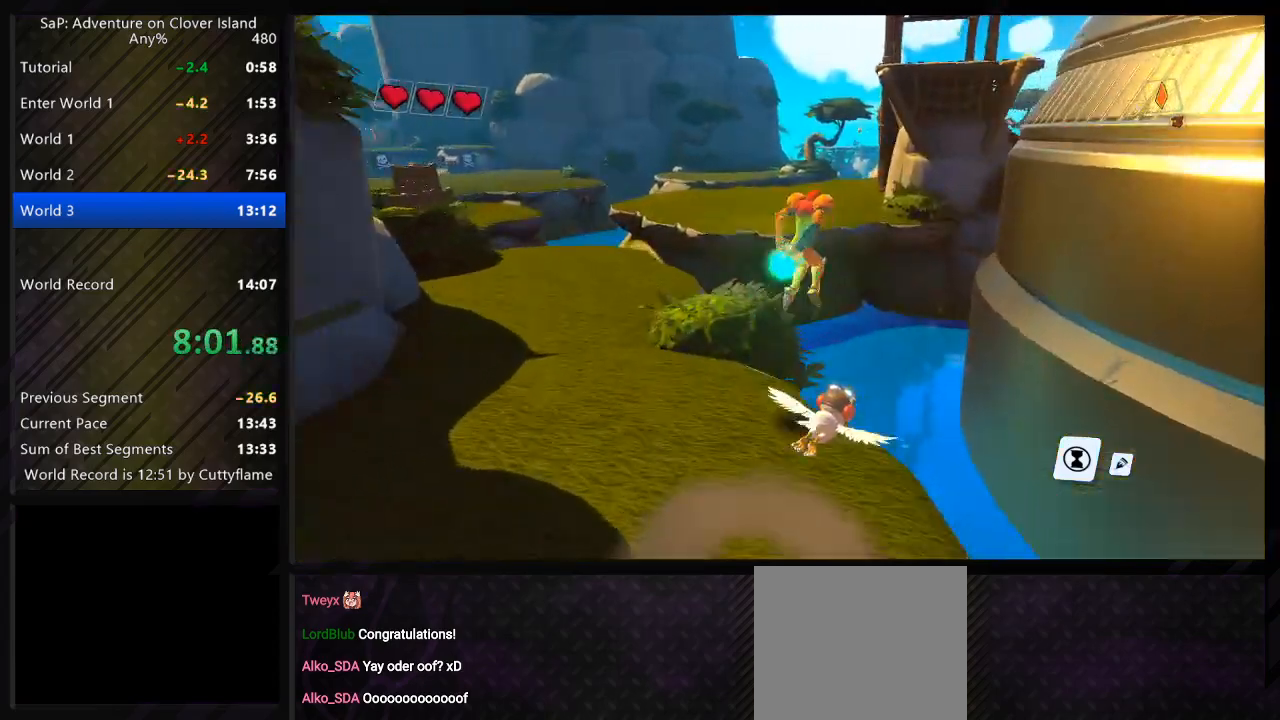
{"keys": ["space", "w"], "events": [[33, "w", "up"], [250, "w", "down"], [317, "space", "down"], [417, "d", "up"]]}
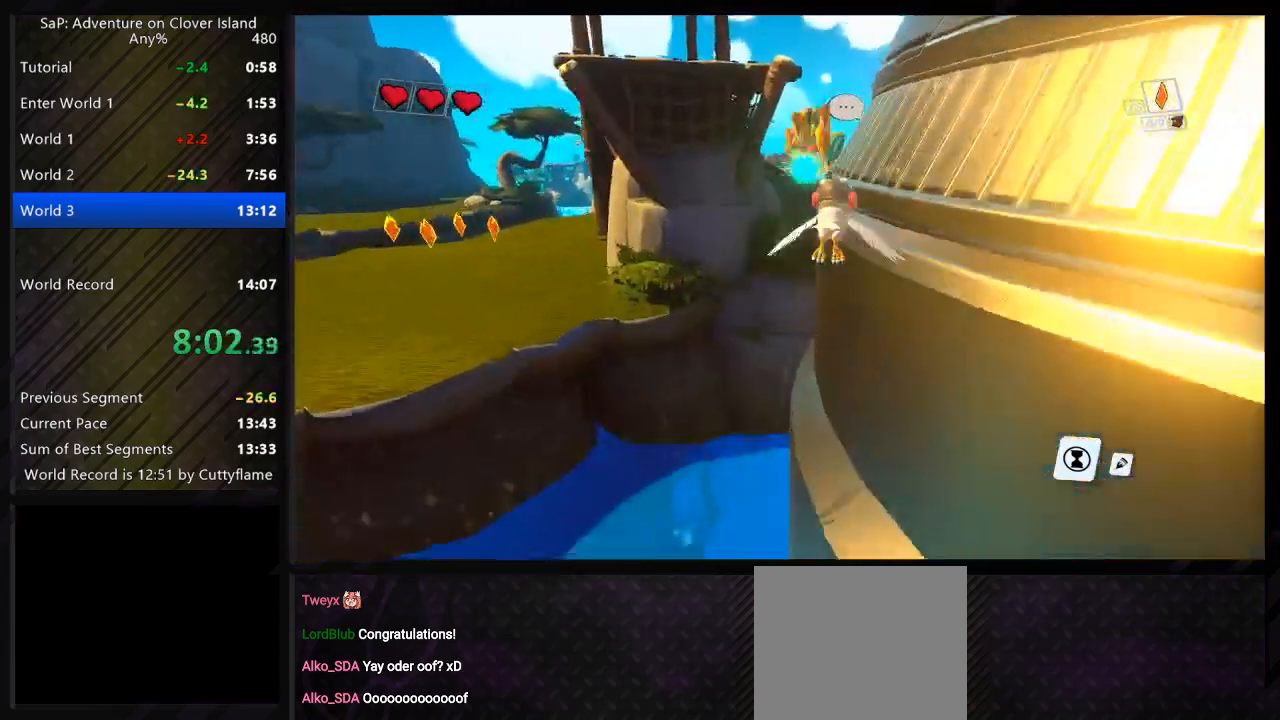
{"keys": ["d", "space", "w"], "events": [[200, "d", "down"], [283, "d", "up"], [400, "d", "down"]]}
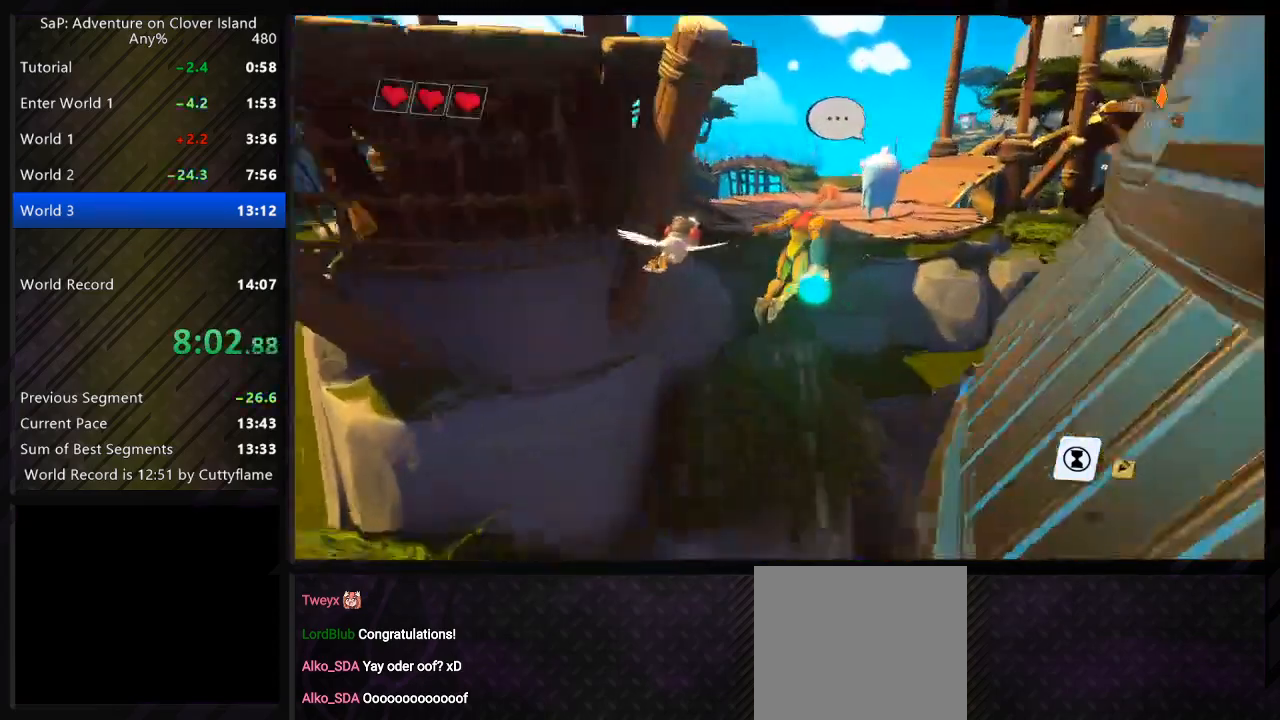
{"keys": ["space", "w"], "events": [[50, "d", "up"]]}
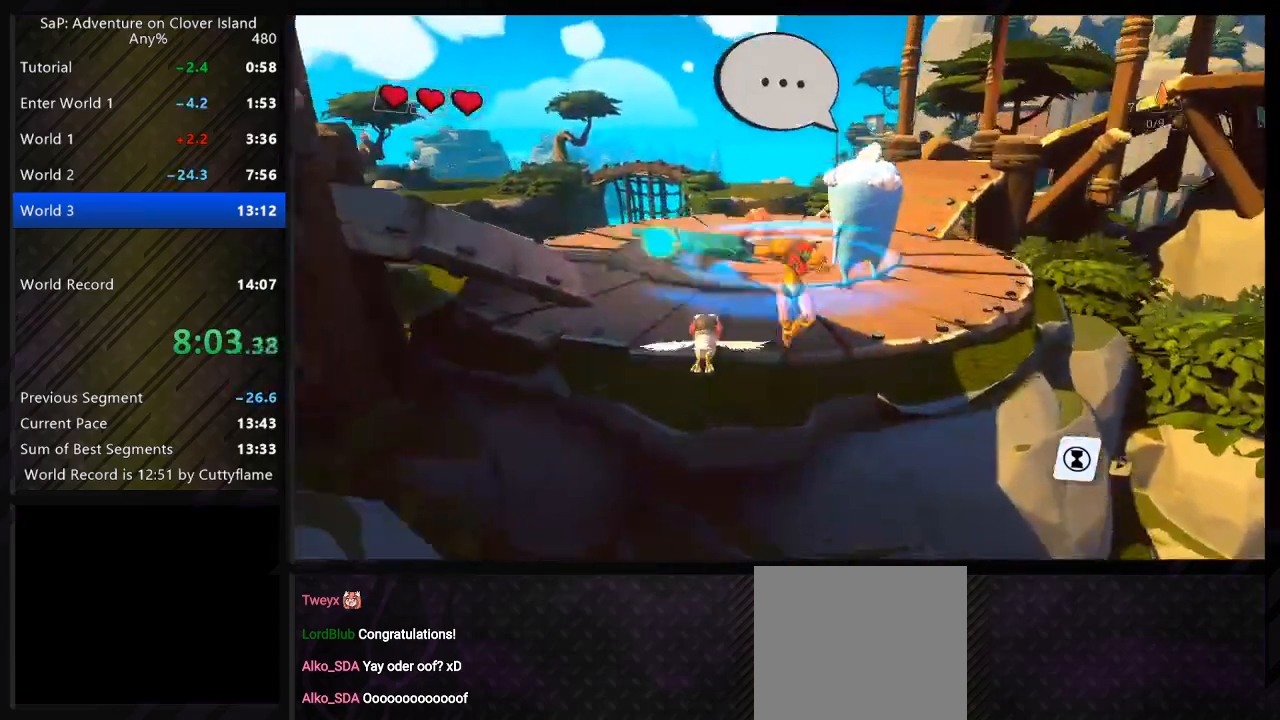
{"keys": [], "events": [[83, "space", "up"], [150, "f", "down"], [250, "w", "up"], [267, "f", "up"]]}
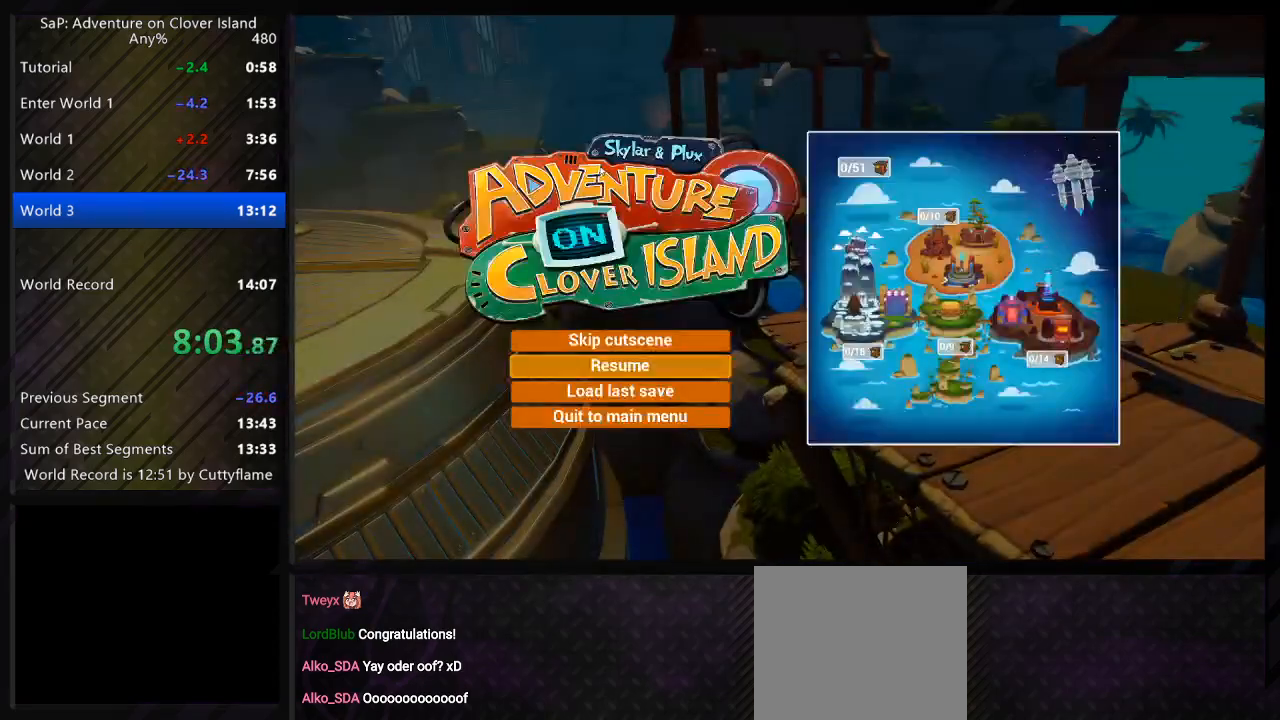
{"keys": ["a"], "events": [[233, "space", "down"], [383, "a", "down"], [383, "space", "up"]]}
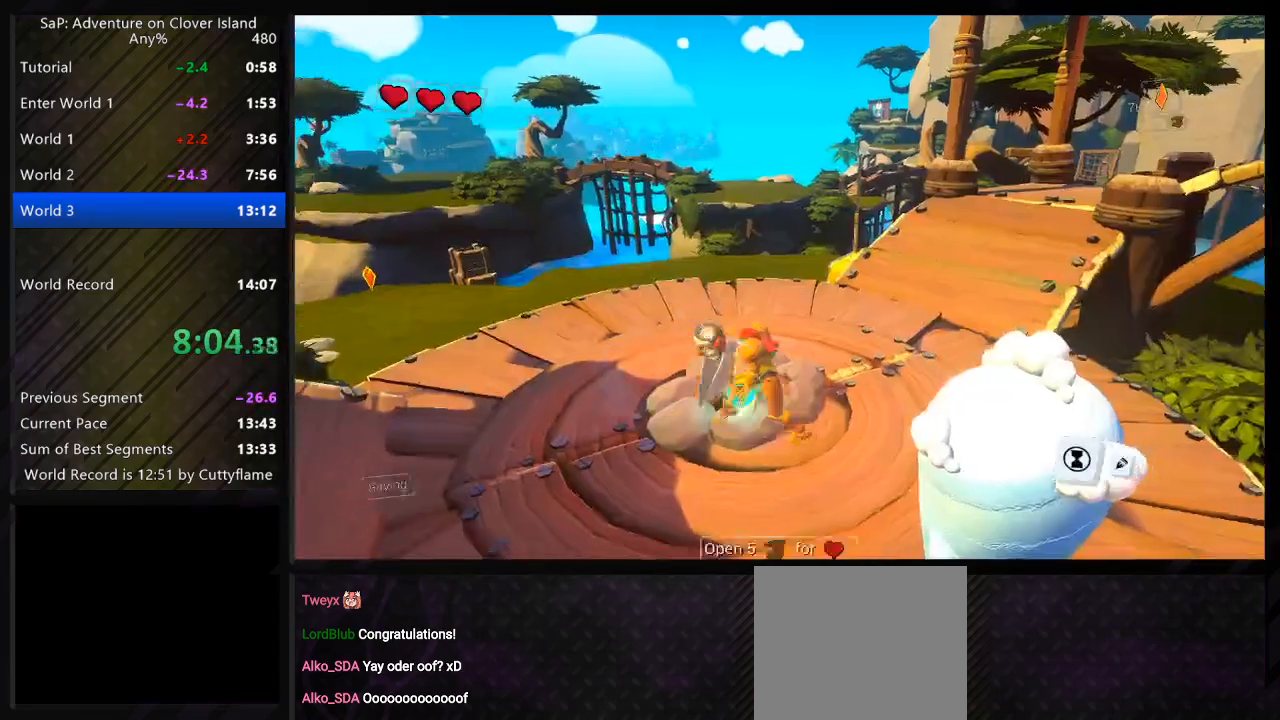
{"keys": ["w"], "events": [[317, "w", "down"], [367, "space", "down"], [483, "space", "up"], [500, "a", "up"]]}
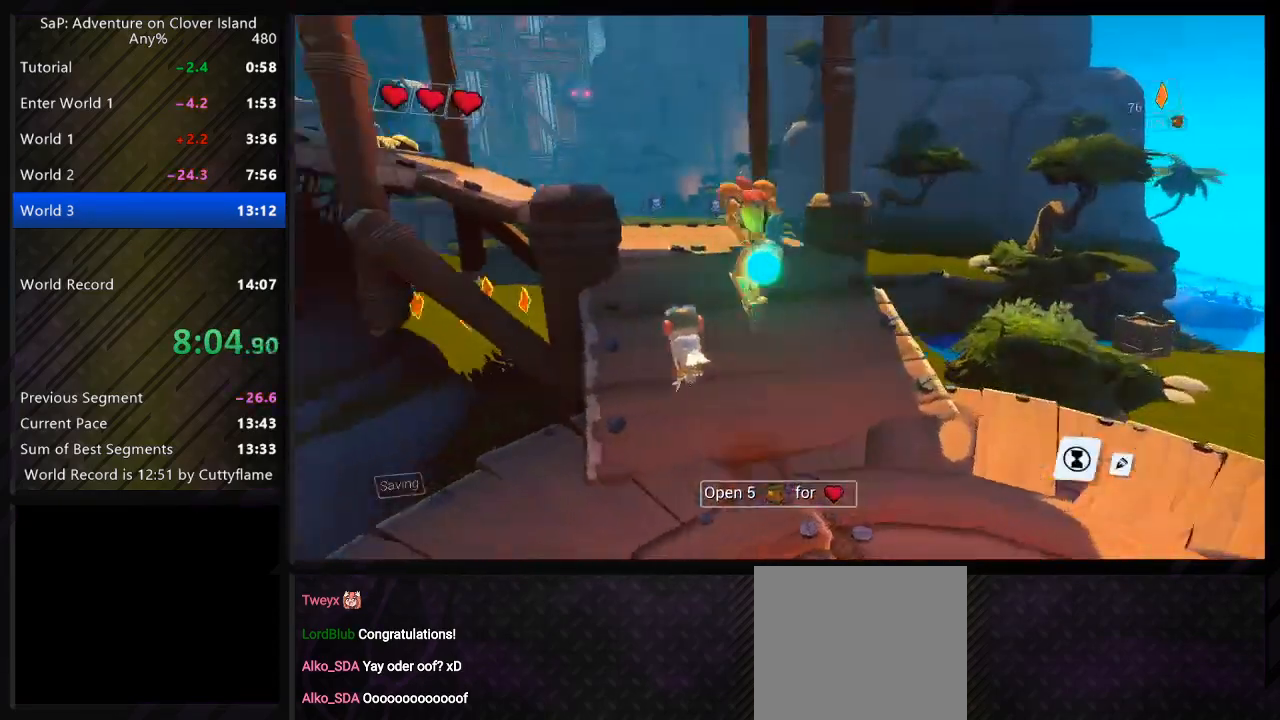
{"keys": ["a", "w"], "events": [[67, "d", "down"], [183, "a", "down"], [200, "d", "up"], [350, "space", "down"], [467, "space", "up"]]}
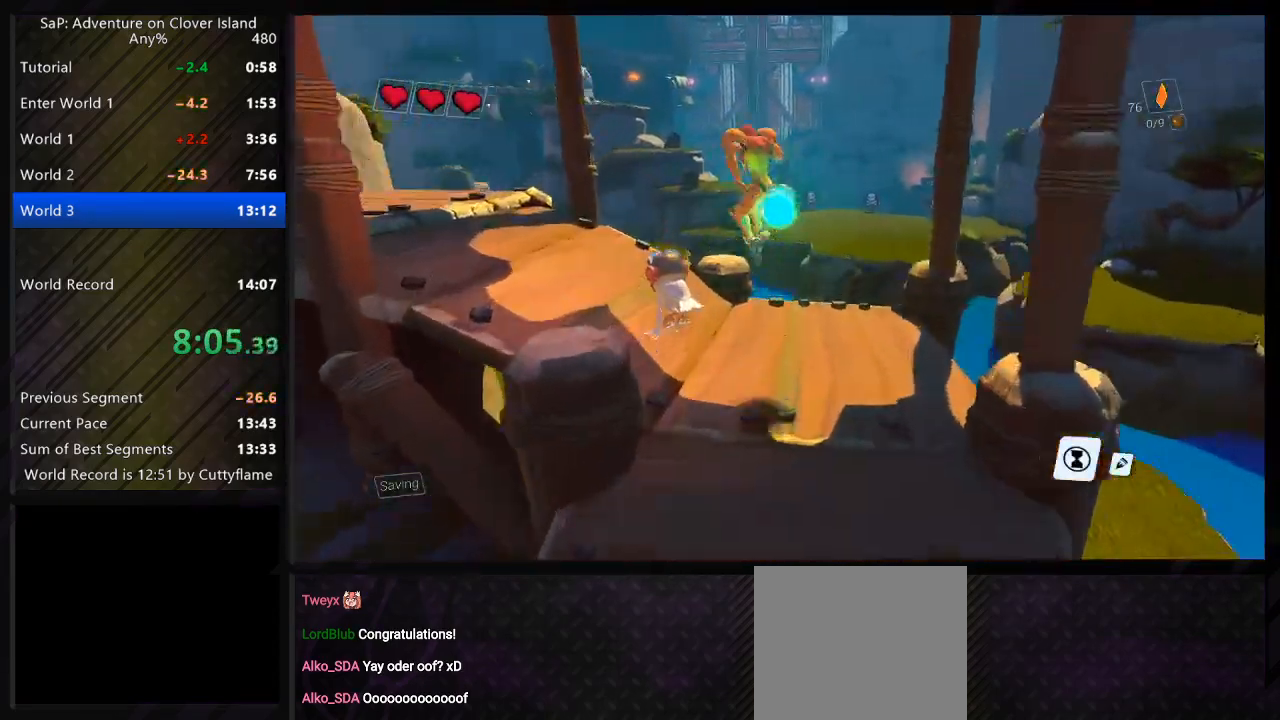
{"keys": ["a", "d", "space", "w"], "events": [[200, "a", "up"], [317, "d", "down"], [383, "space", "down"], [483, "a", "down"]]}
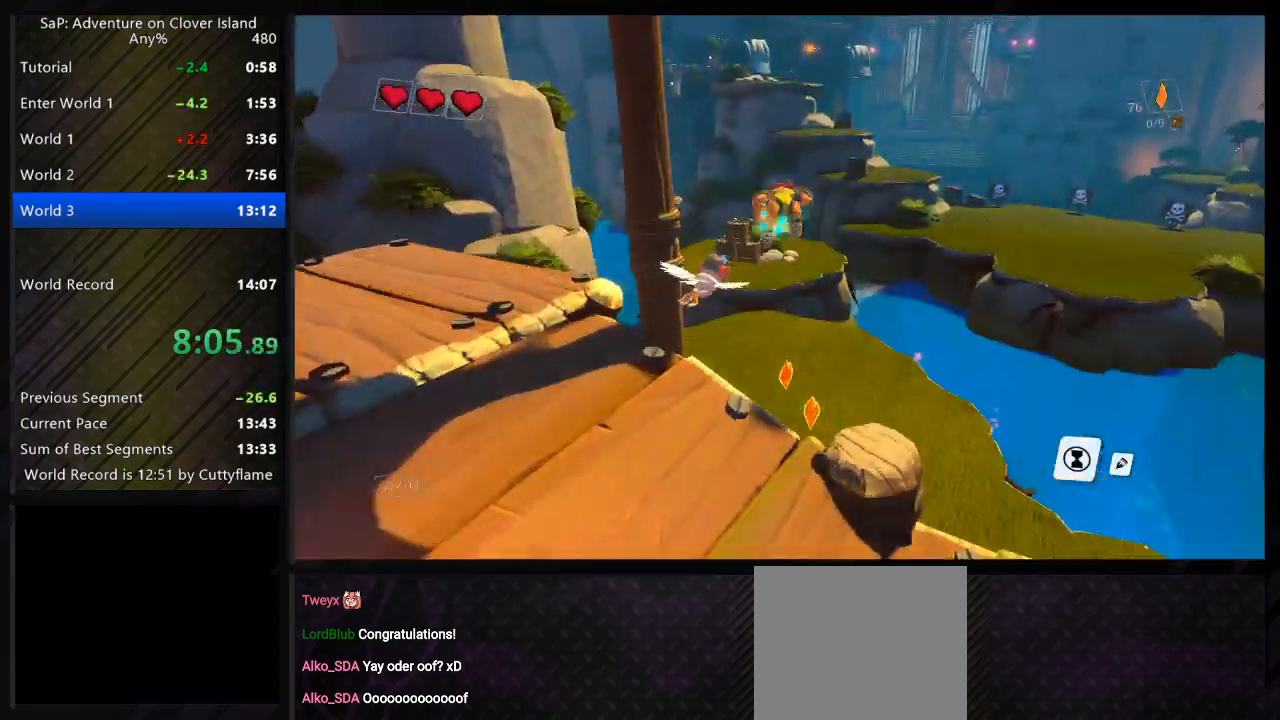
{"keys": ["d", "w"], "events": [[33, "space", "up"], [50, "d", "up"], [267, "d", "down"], [300, "a", "up"]]}
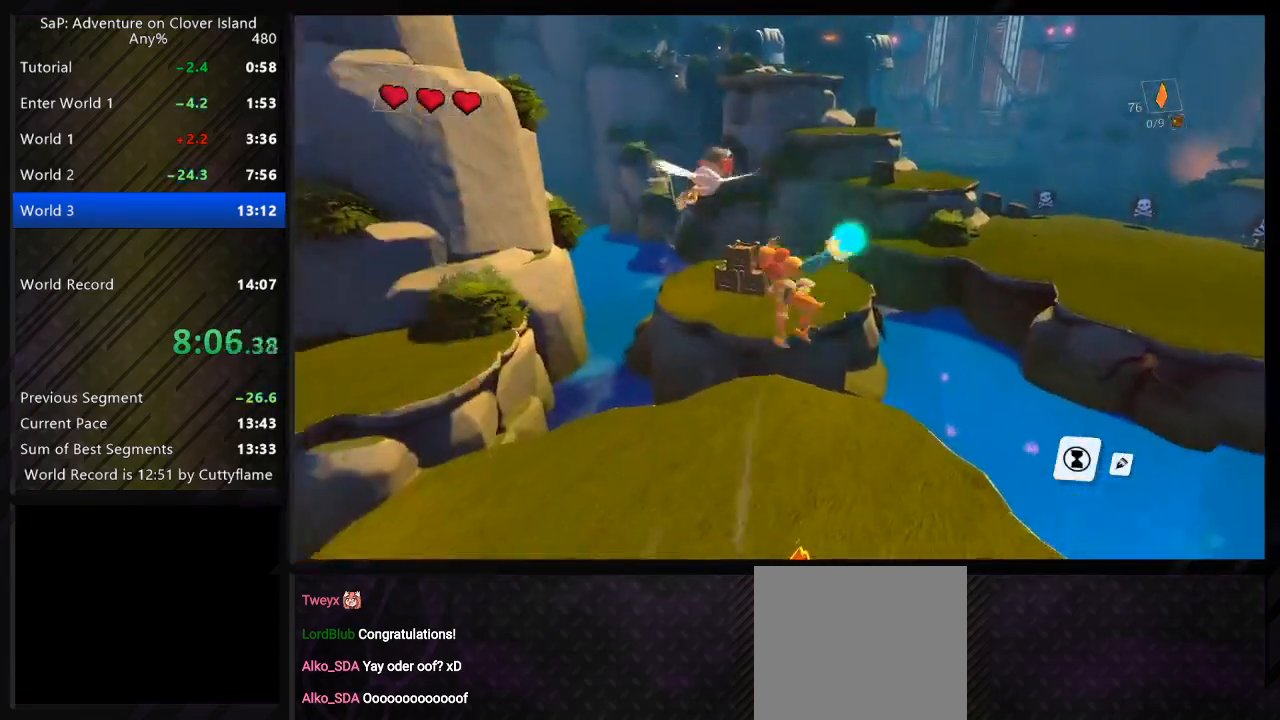
{"keys": ["a", "w"], "events": [[133, "a", "down"], [167, "d", "up"], [283, "space", "down"], [433, "space", "up"]]}
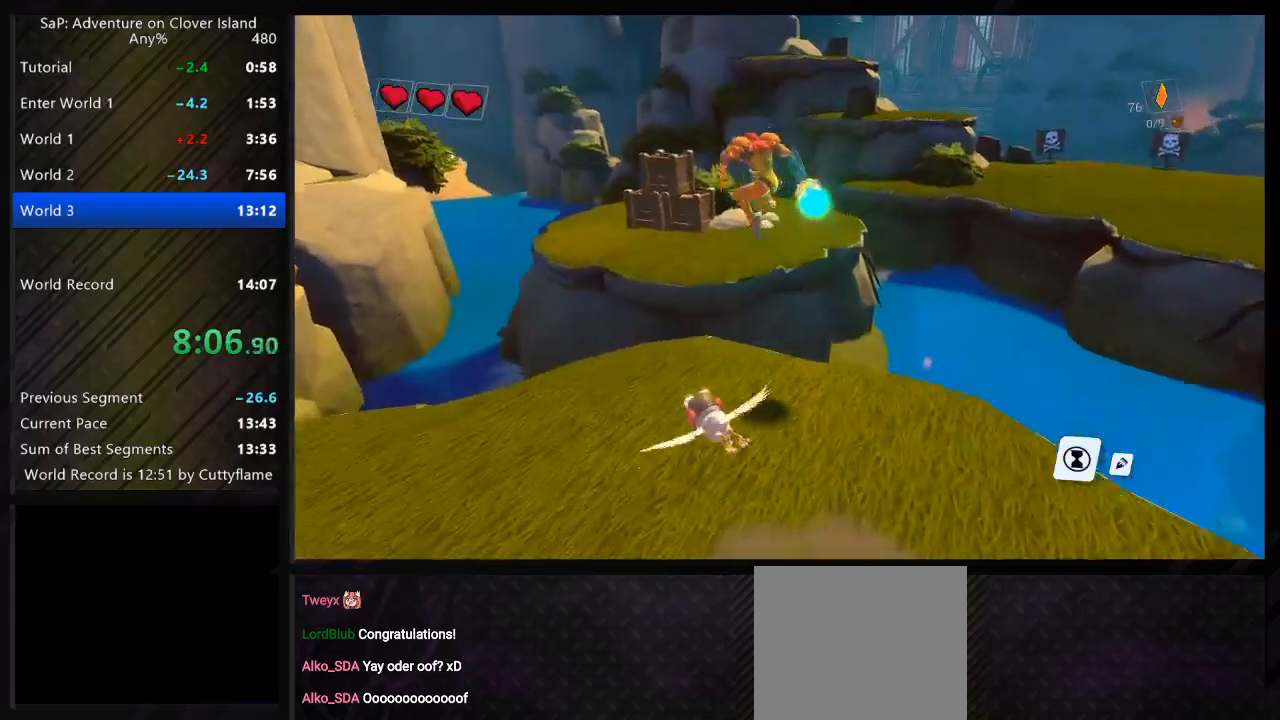
{"keys": ["d", "space", "w"], "events": [[117, "d", "down"], [133, "a", "up"], [433, "space", "down"]]}
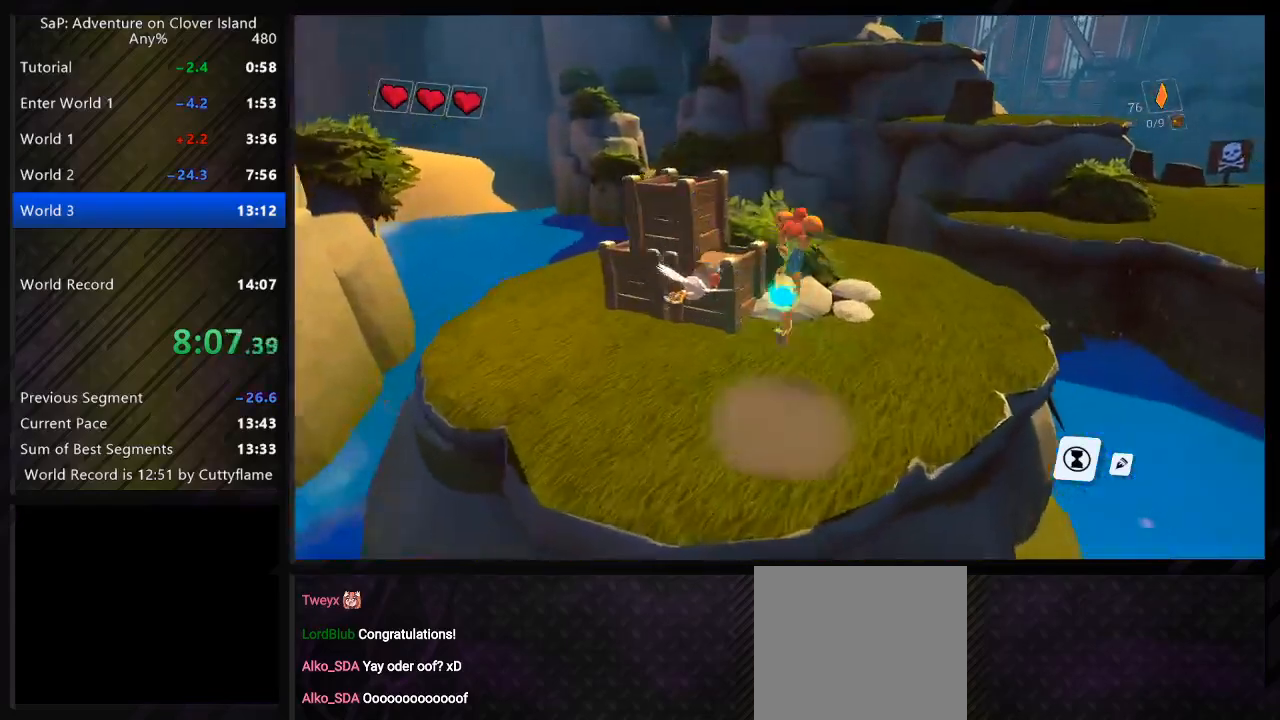
{"keys": ["d", "space", "w"], "events": [[117, "space", "up"], [383, "space", "down"]]}
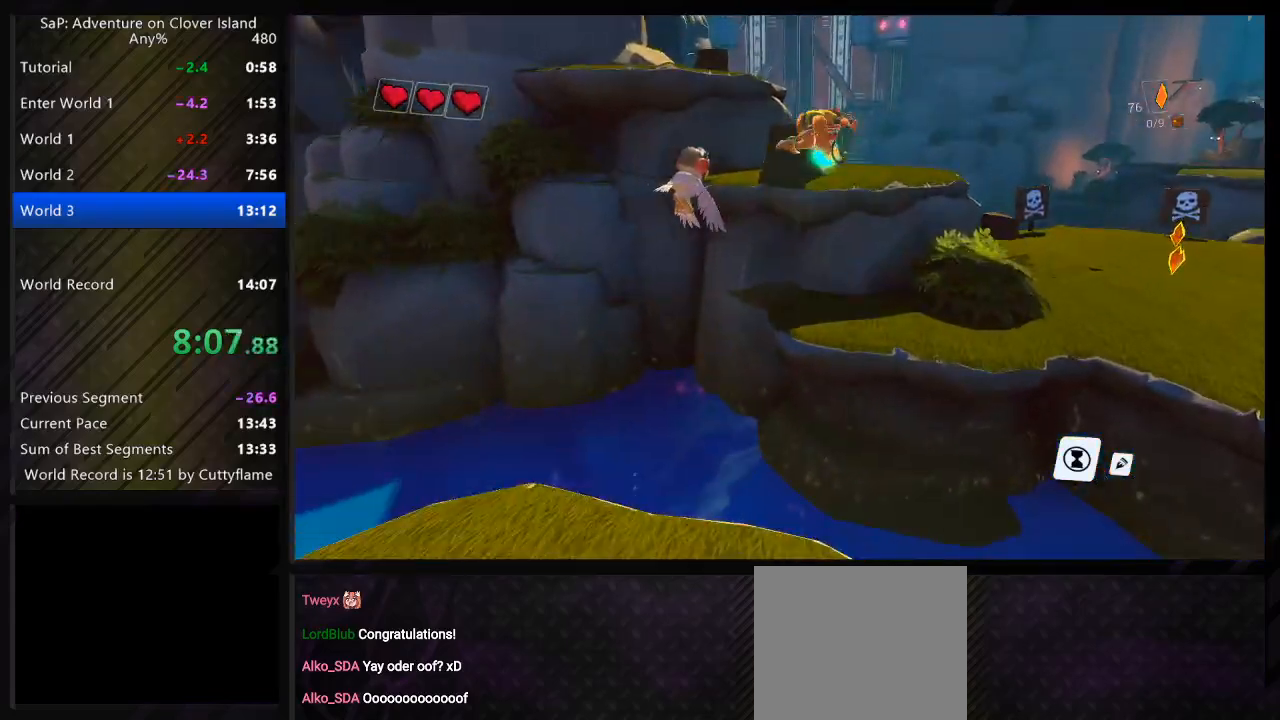
{"keys": ["a"], "events": [[133, "d", "up"], [217, "a", "down"], [267, "space", "up"], [267, "w", "up"]]}
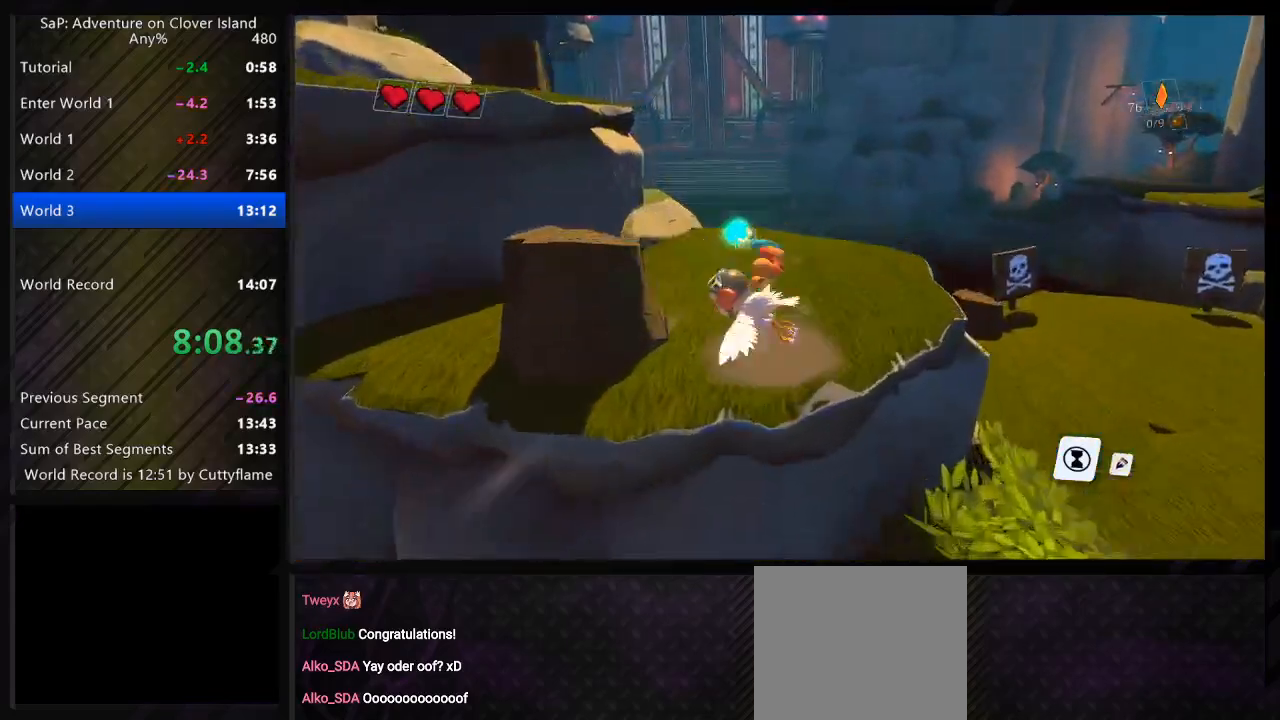
{"keys": ["w"], "events": [[17, "space", "down"], [133, "space", "up"], [267, "space", "down"], [367, "w", "down"], [483, "a", "up"], [483, "space", "up"]]}
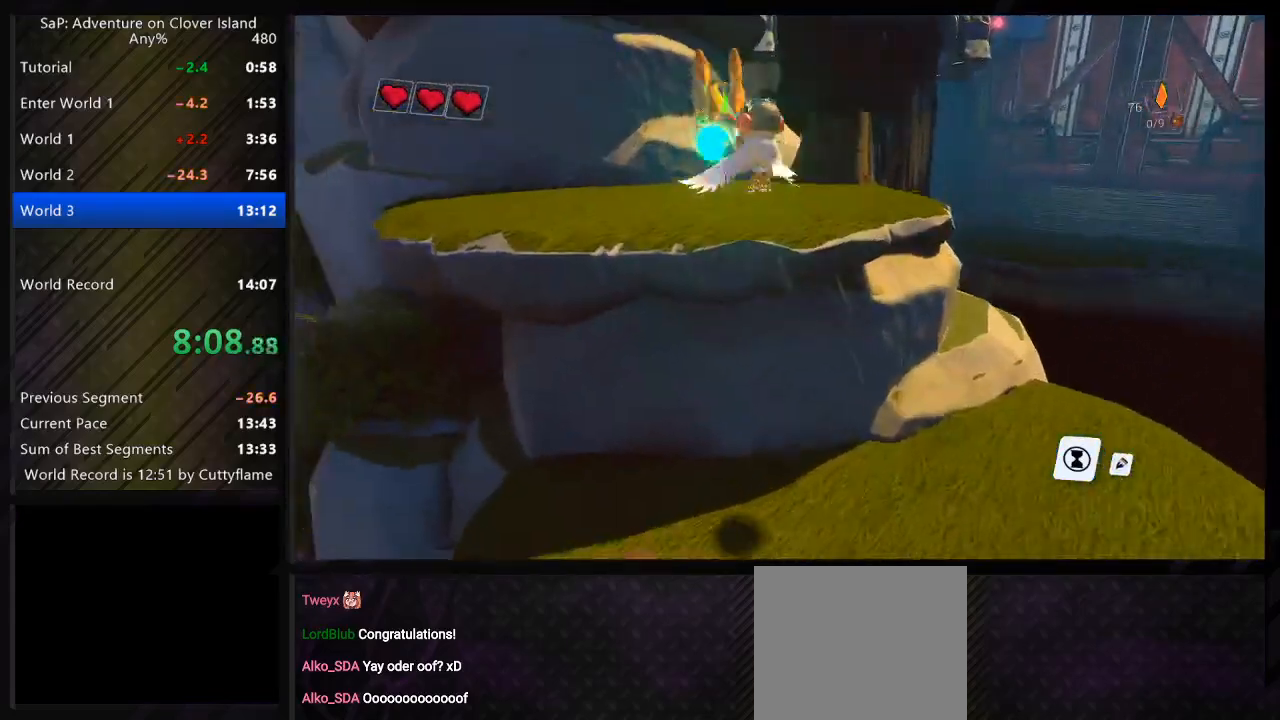
{"keys": ["a", "space", "w"], "events": [[100, "d", "down"], [267, "space", "down"], [283, "a", "down"], [300, "d", "up"], [383, "space", "up"], [483, "space", "down"]]}
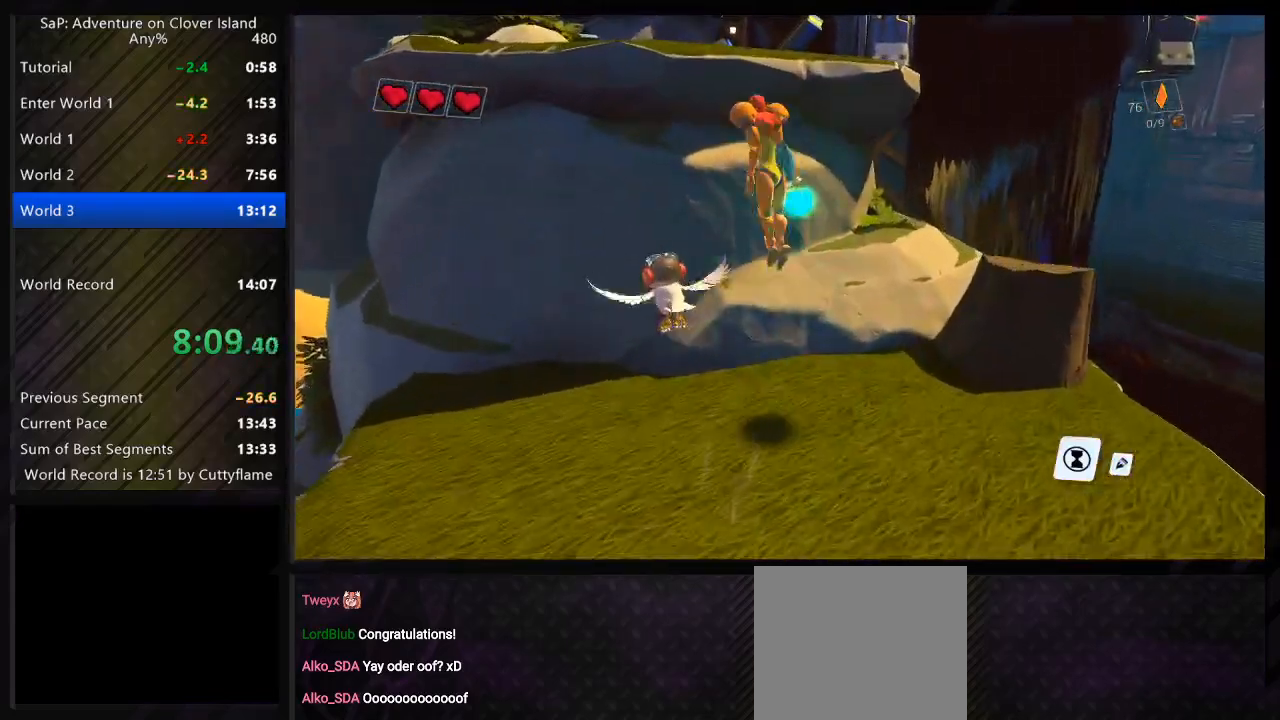
{"keys": ["a", "w"], "events": [[167, "space", "up"], [233, "a", "up"], [250, "d", "down"], [333, "space", "down"], [400, "a", "down"], [433, "d", "up"], [483, "space", "up"]]}
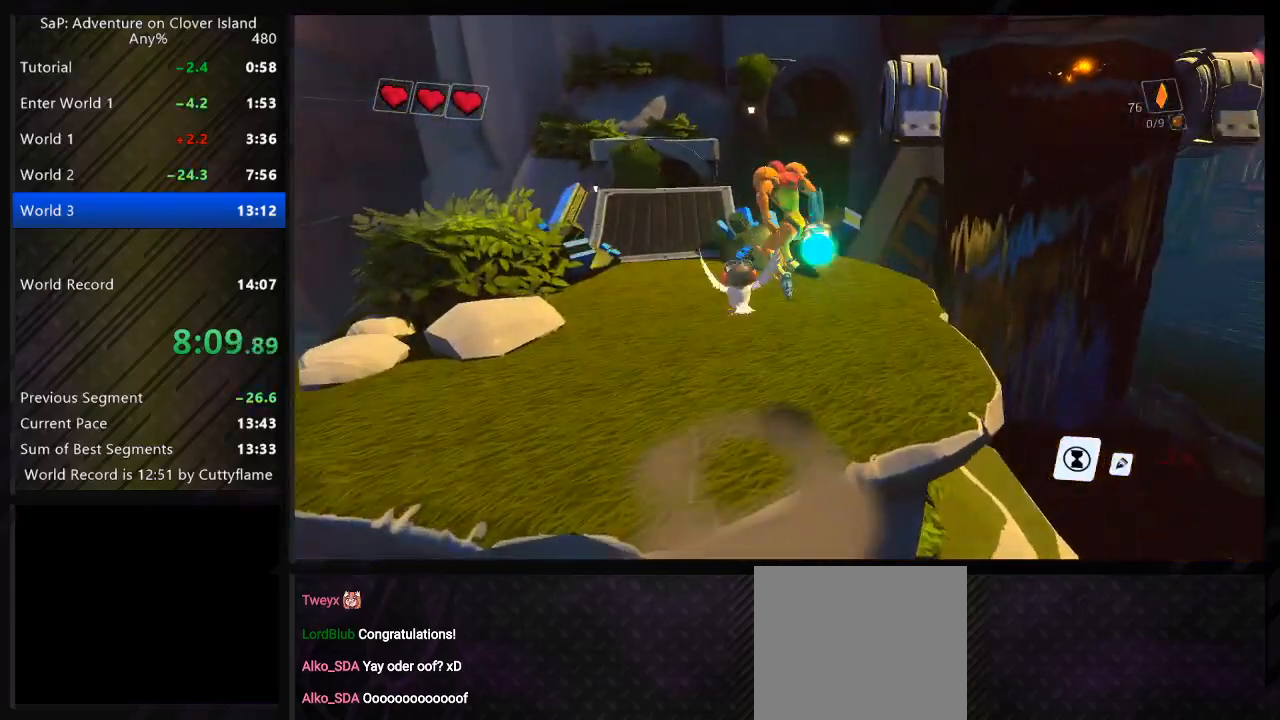
{"keys": ["a", "space", "w"], "events": [[450, "space", "down"]]}
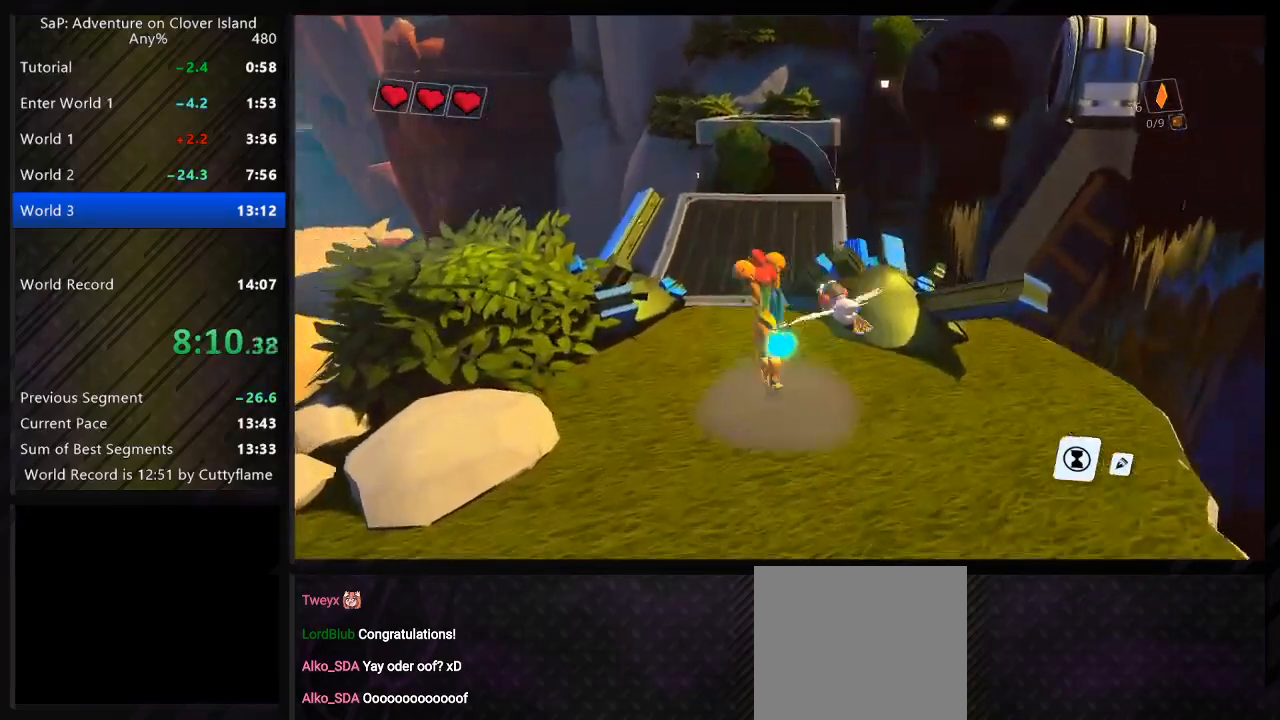
{"keys": ["a", "w"], "events": [[17, "a", "up"], [33, "d", "down"], [83, "space", "up"], [467, "d", "up"], [483, "a", "down"]]}
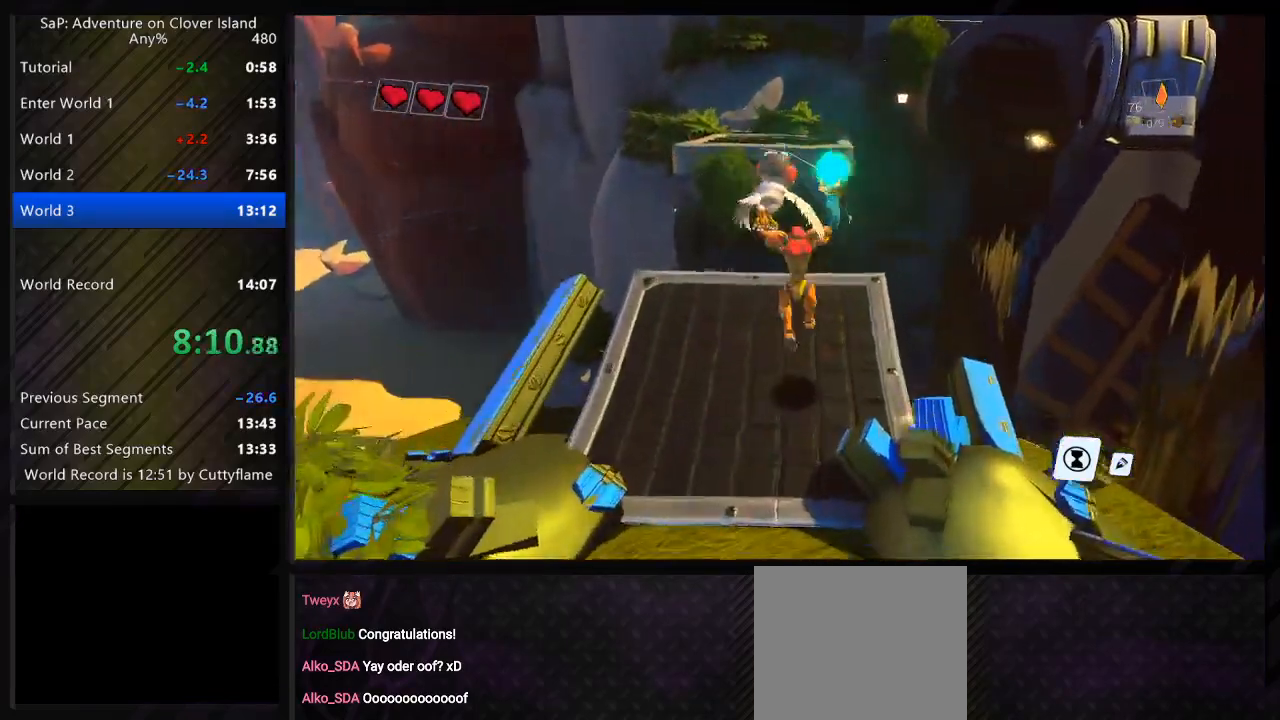
{"keys": ["space", "w"], "events": [[33, "space", "down"], [200, "space", "up"], [300, "a", "up"], [350, "space", "down"]]}
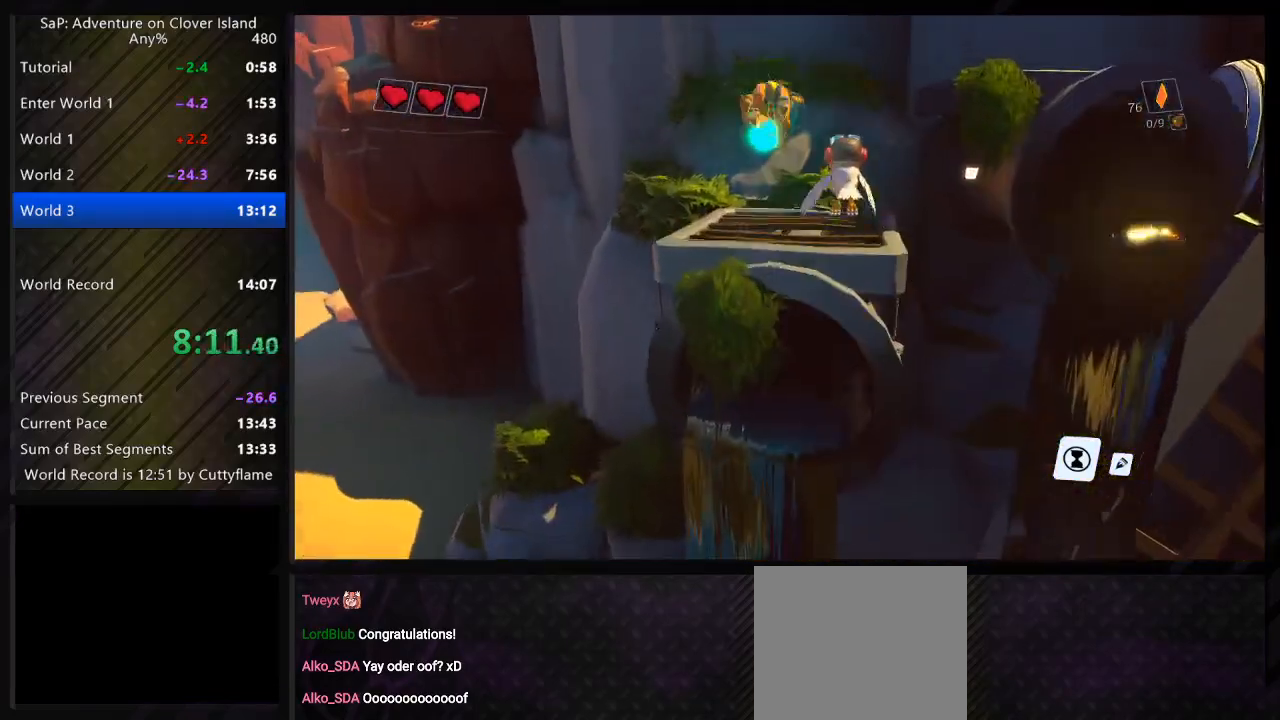
{"keys": ["d"], "events": [[100, "d", "down"], [167, "d", "up"], [300, "space", "up"], [317, "w", "up"], [417, "d", "down"]]}
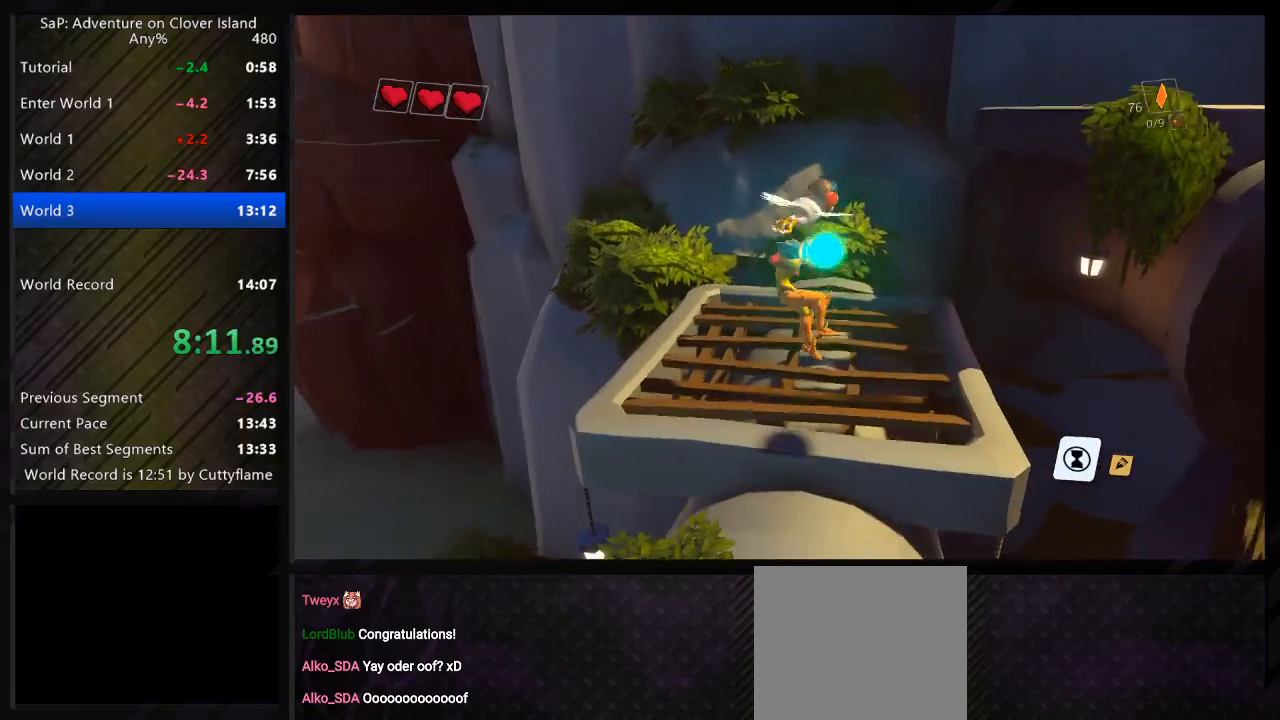
{"keys": ["d", "space"], "events": [[83, "space", "down"], [100, "w", "down"], [250, "space", "up"], [333, "space", "down"], [367, "w", "up"]]}
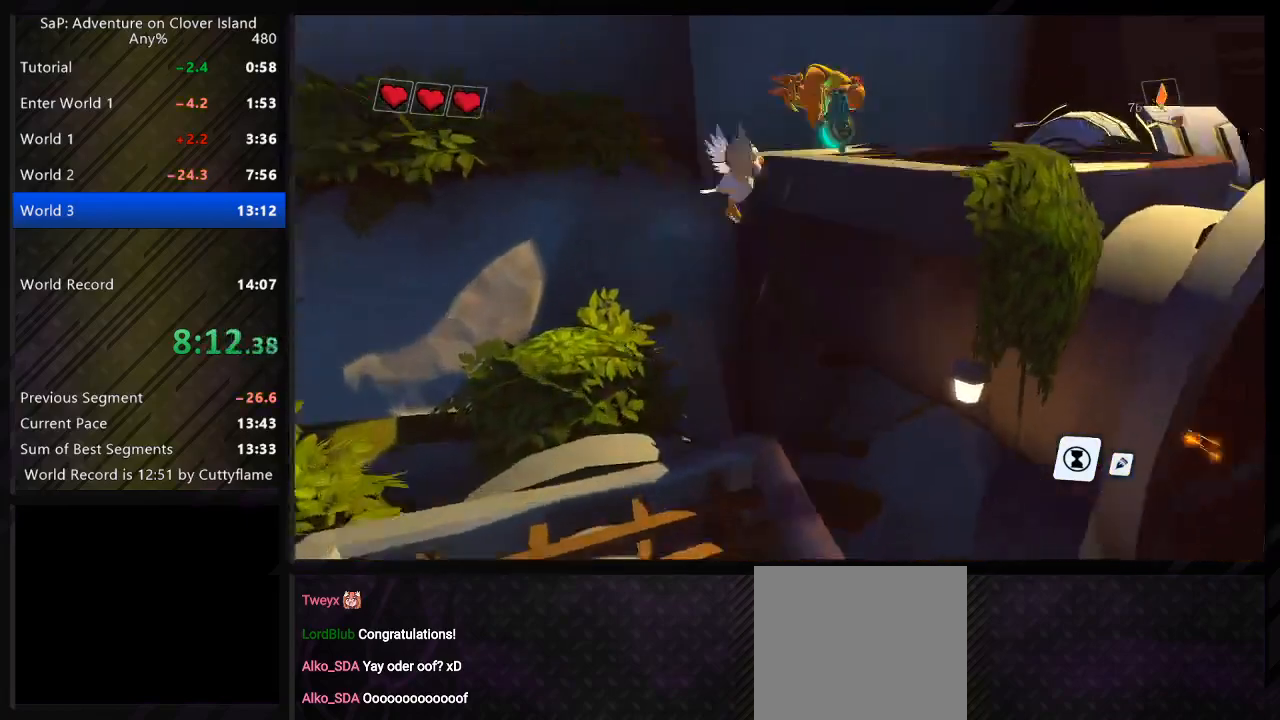
{"keys": ["d", "space", "w"], "events": [[50, "space", "up"], [200, "w", "down"], [317, "space", "down"]]}
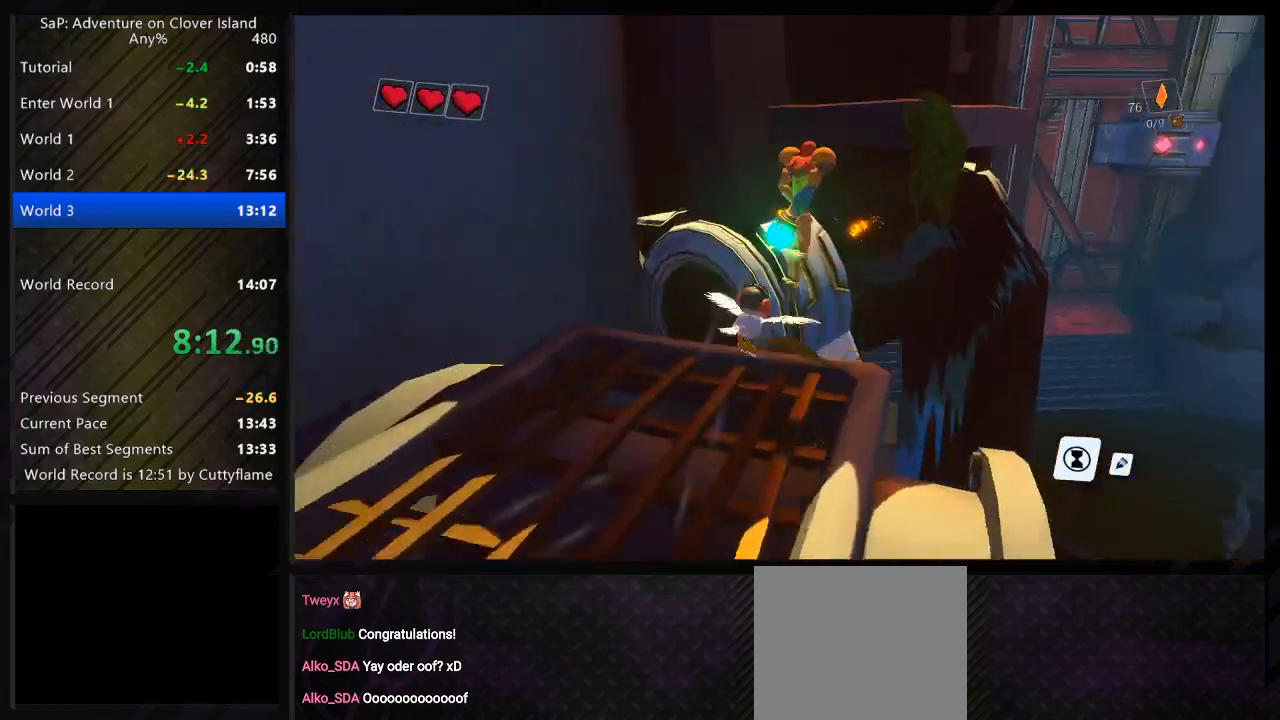
{"keys": ["a", "w"], "events": [[33, "space", "up"], [167, "d", "up"], [183, "a", "down"], [200, "space", "down"], [400, "space", "up"]]}
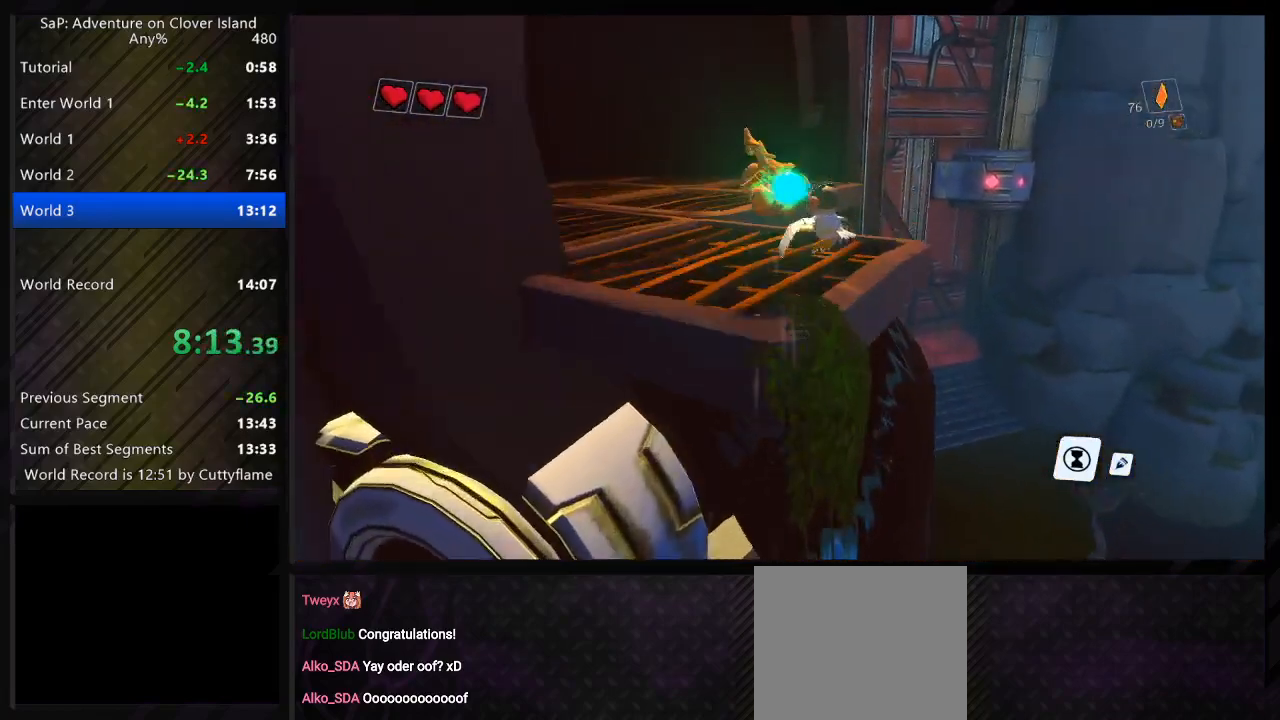
{"keys": ["a", "w"], "events": [[67, "space", "down"], [217, "space", "up"]]}